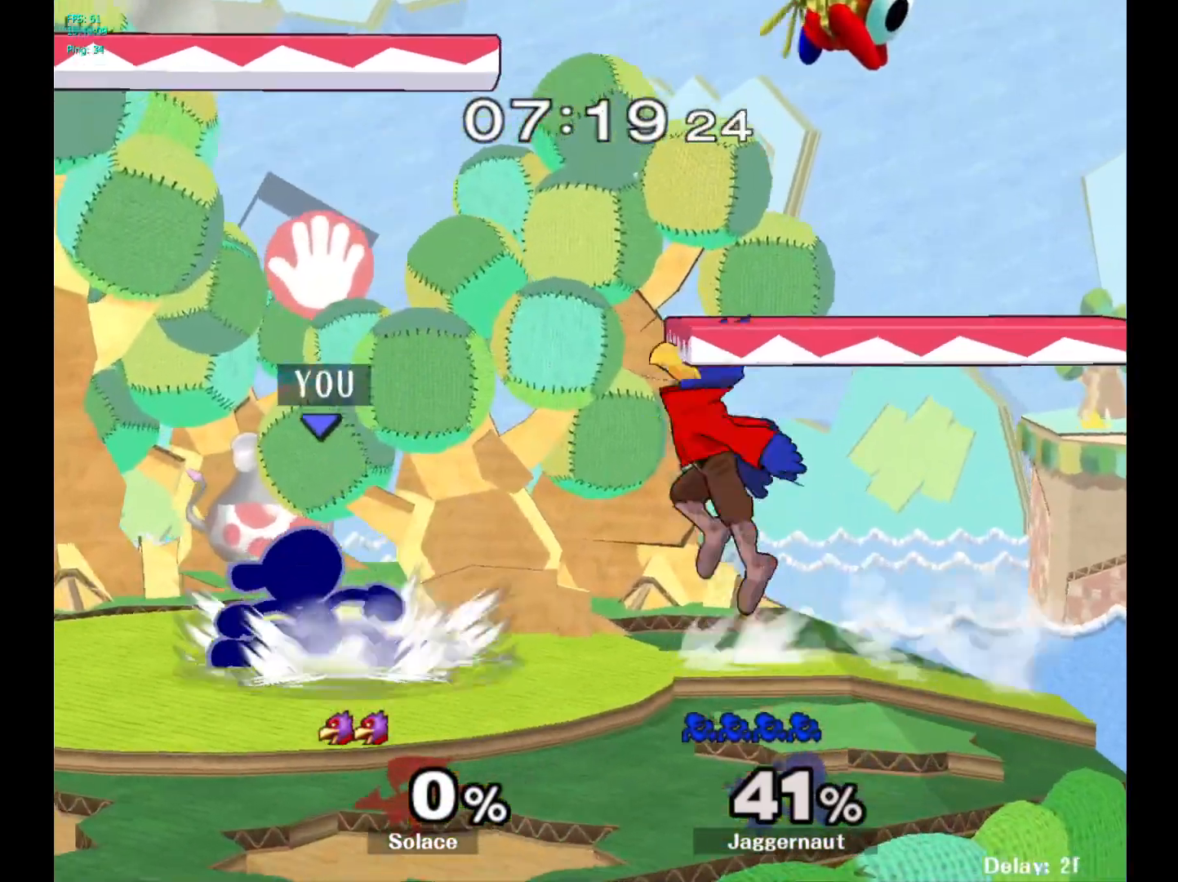
Gameplay with a controller (Nintendo layout); each line is a JSON object with the inputs held at the frame after it. "events" lists button and stick changes between this image and that frame as [ms after this image, input, new state], when the widget could be followed in between. Not read: L3 R3.
{"buttons": [], "left_stick": "right", "right_stick": "center", "events": [[67, "left_stick", "left"], [283, "Y", "down"], [283, "left_stick", "right"], [367, "Y", "up"]]}
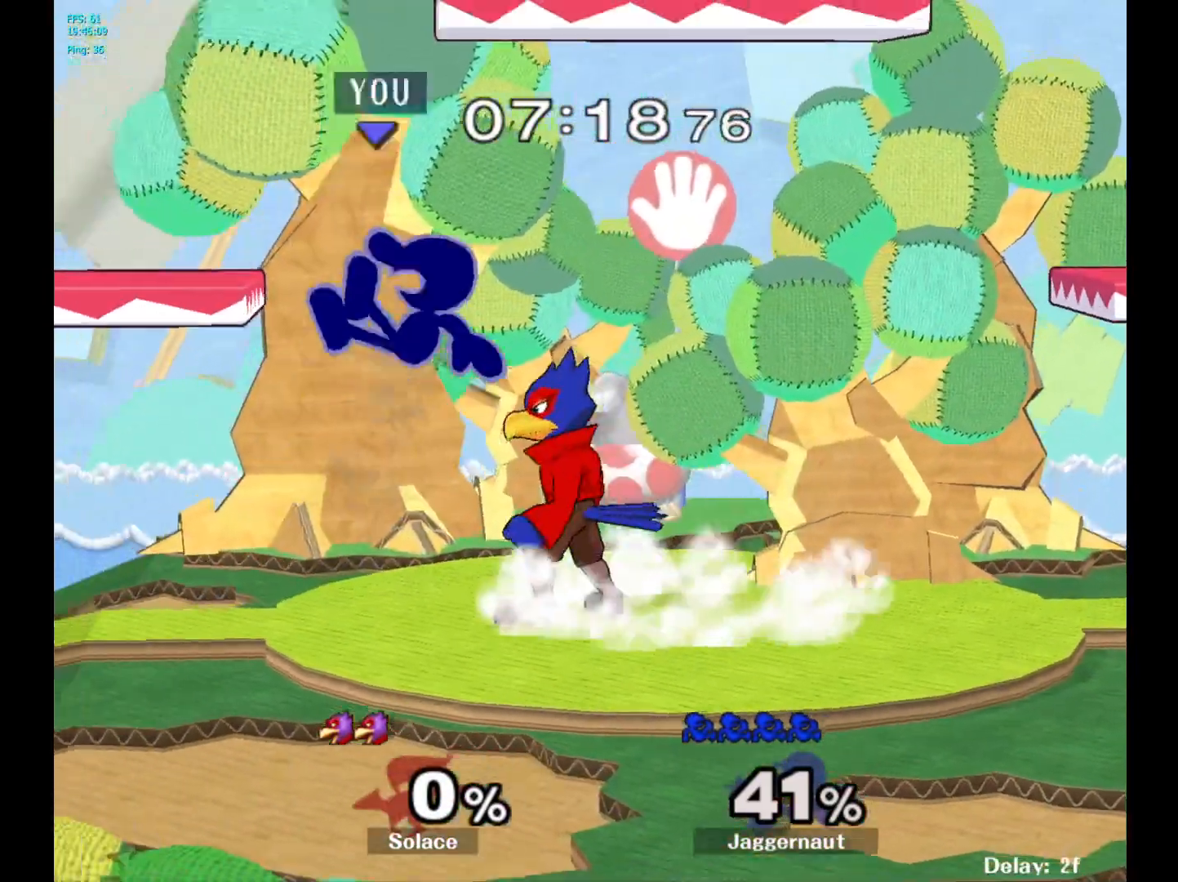
{"buttons": [], "left_stick": "down", "right_stick": "center", "events": [[67, "left_stick", "up-left"], [67, "right_stick", "down"], [117, "right_stick", "center"], [150, "left_stick", "left"], [300, "left_stick", "center"], [417, "left_stick", "down"]]}
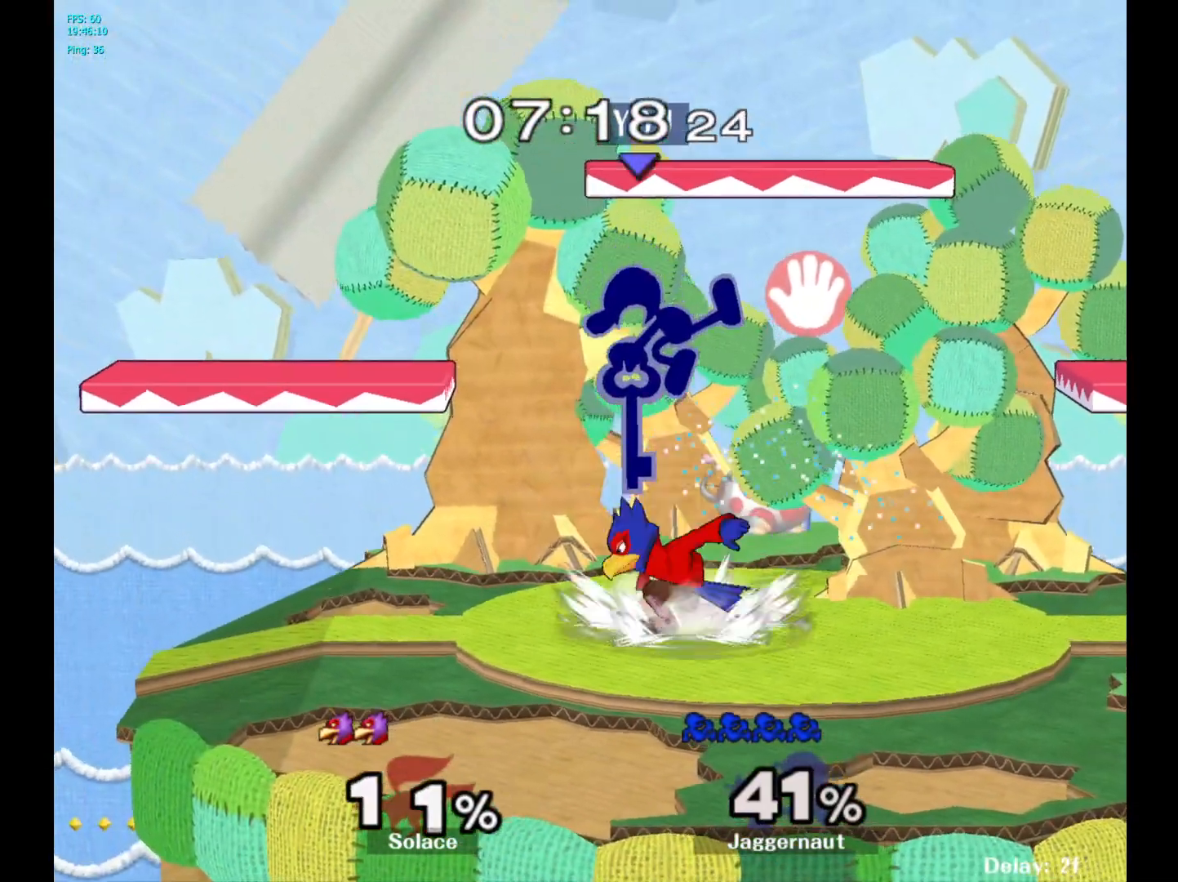
{"buttons": [], "left_stick": "center", "right_stick": "center", "events": [[150, "left_stick", "down-left"], [167, "R1", "down"], [333, "left_stick", "center"], [367, "R1", "up"]]}
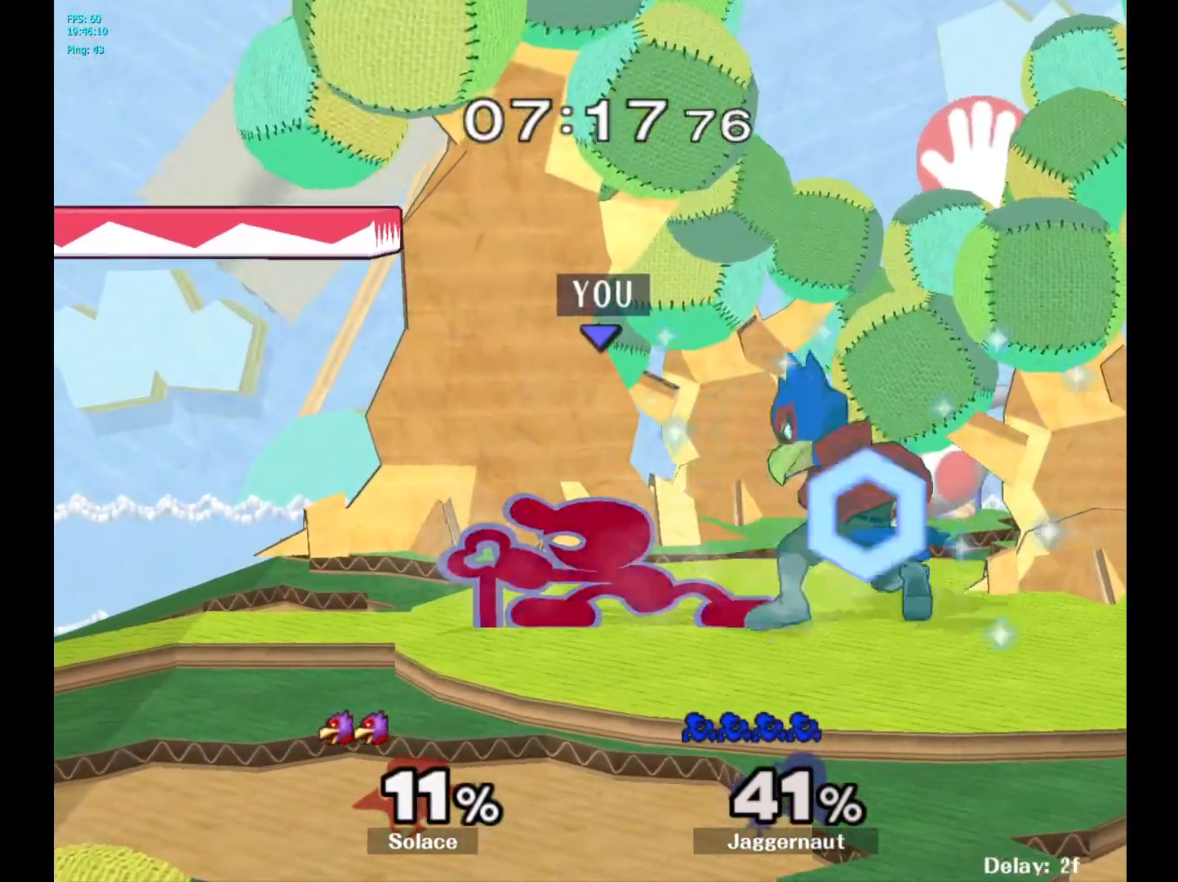
{"buttons": [], "left_stick": "center", "right_stick": "center", "events": [[50, "left_stick", "left"], [333, "Y", "down"], [333, "left_stick", "right"], [350, "Y", "up"], [483, "left_stick", "center"]]}
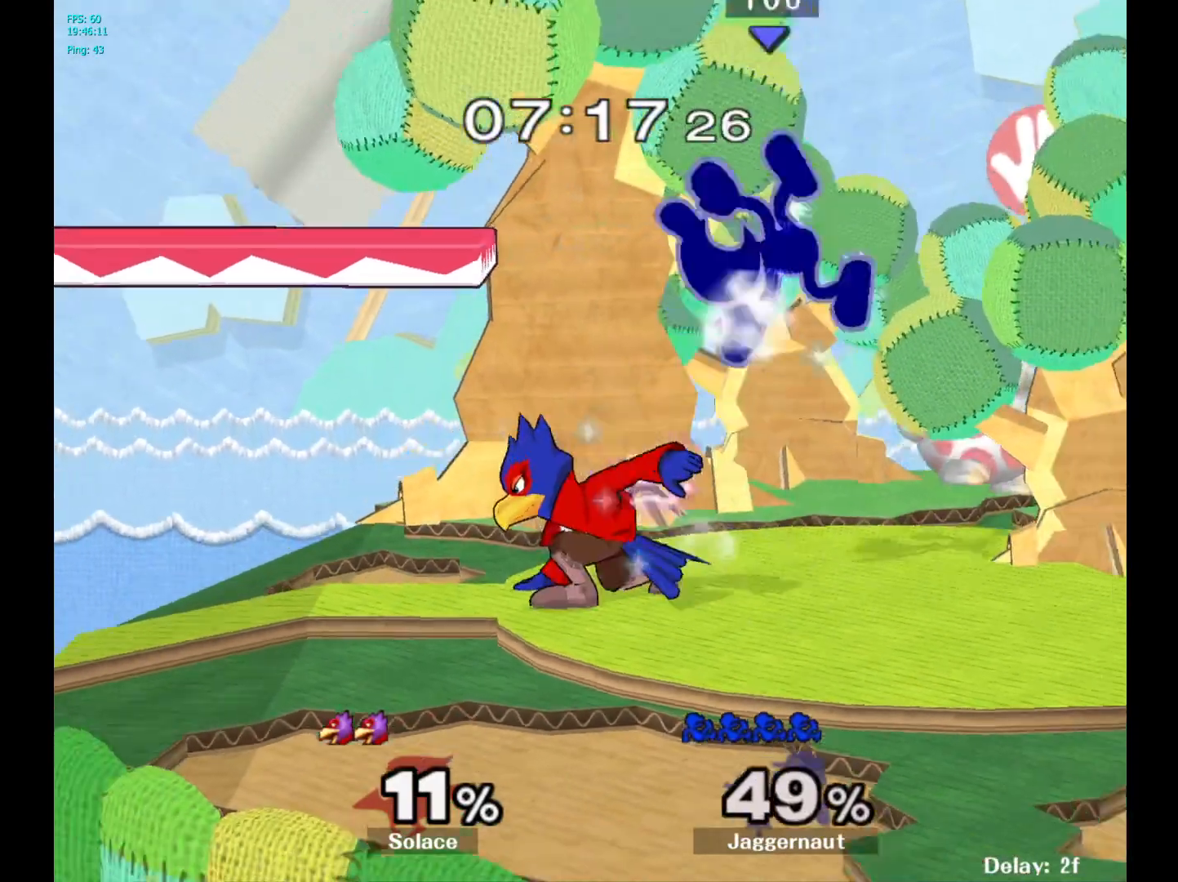
{"buttons": [], "left_stick": "right", "right_stick": "center", "events": [[350, "left_stick", "right"]]}
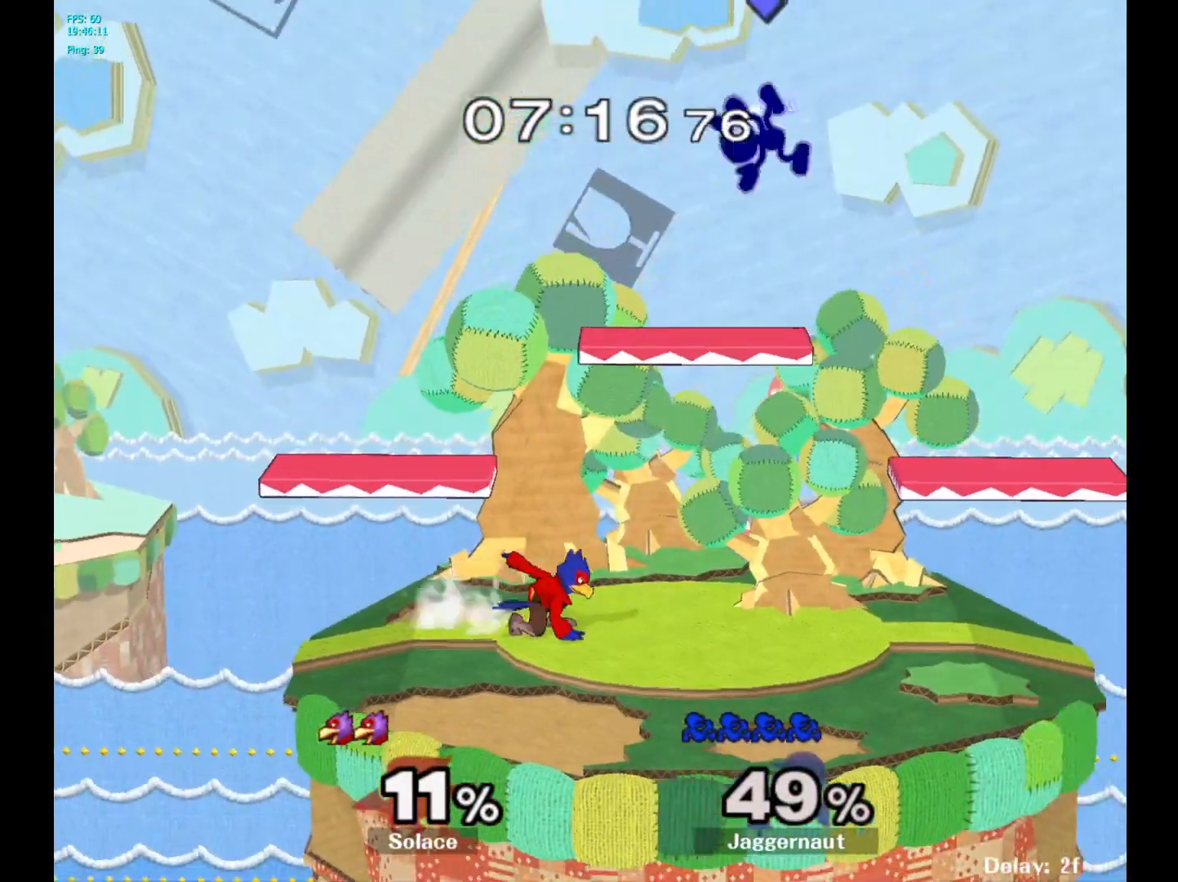
{"buttons": ["Y"], "left_stick": "up", "right_stick": "center", "events": [[100, "Y", "down"], [117, "left_stick", "center"], [217, "Y", "up"], [267, "Y", "down"], [283, "left_stick", "up"], [350, "Y", "up"], [417, "Y", "down"]]}
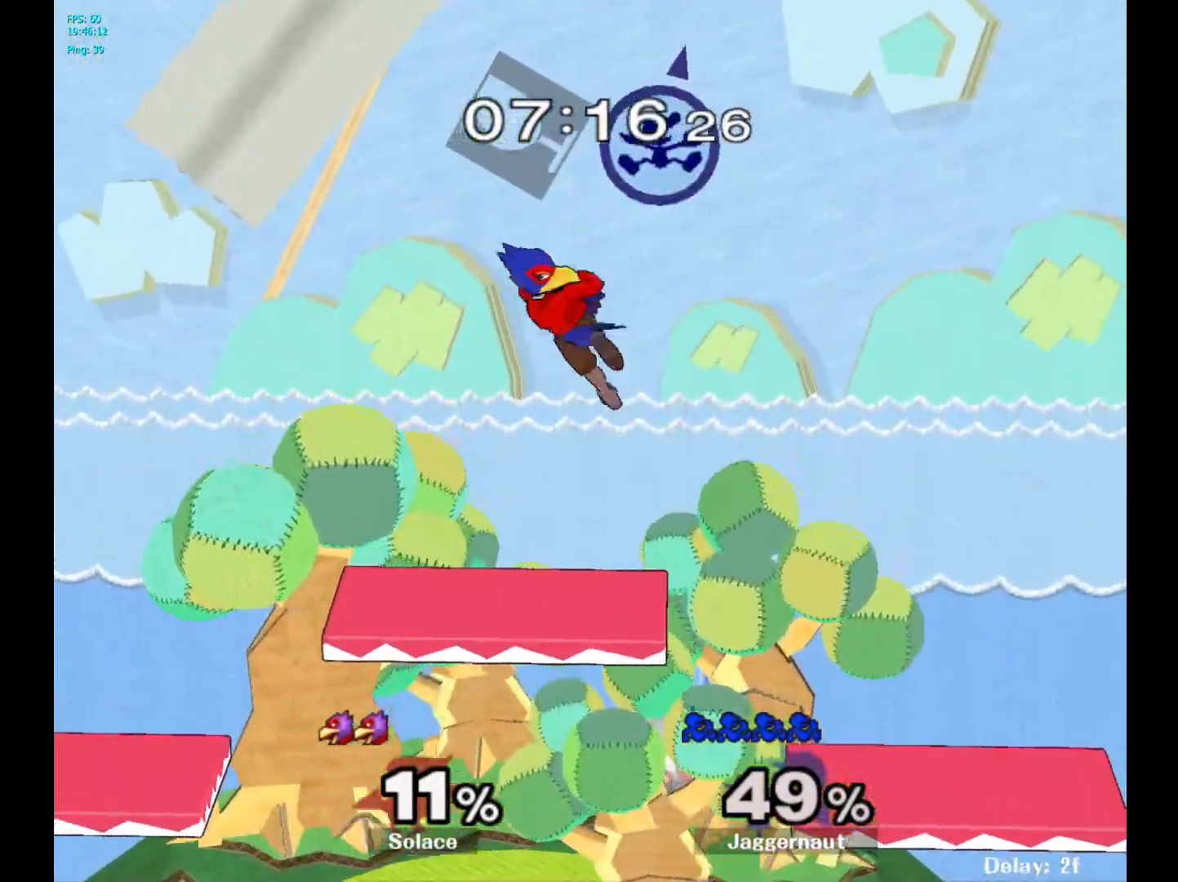
{"buttons": [], "left_stick": "down-left", "right_stick": "center", "events": [[67, "Y", "up"], [133, "left_stick", "center"], [233, "left_stick", "down"], [383, "right_stick", "down"], [400, "left_stick", "down-left"], [500, "right_stick", "center"]]}
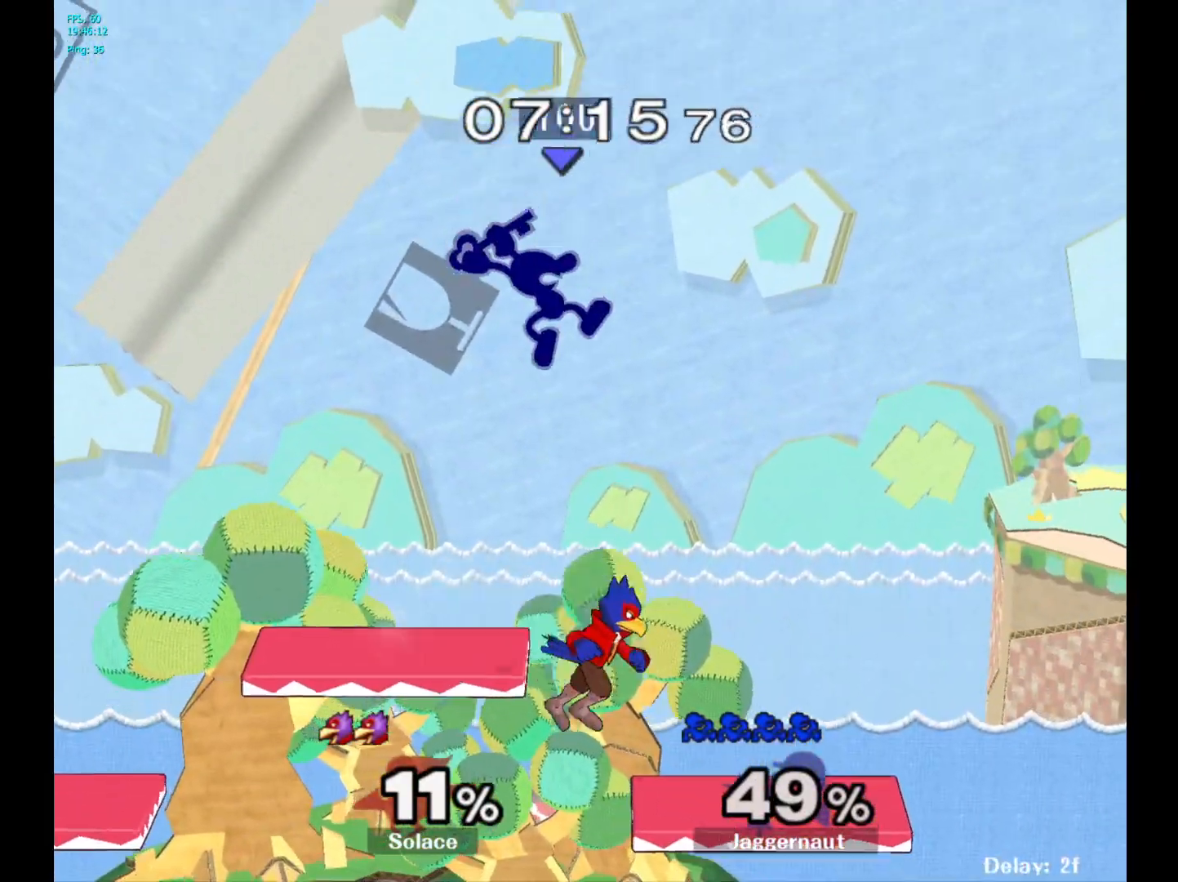
{"buttons": ["R1"], "left_stick": "left", "right_stick": "center", "events": [[17, "left_stick", "left"], [267, "R1", "down"]]}
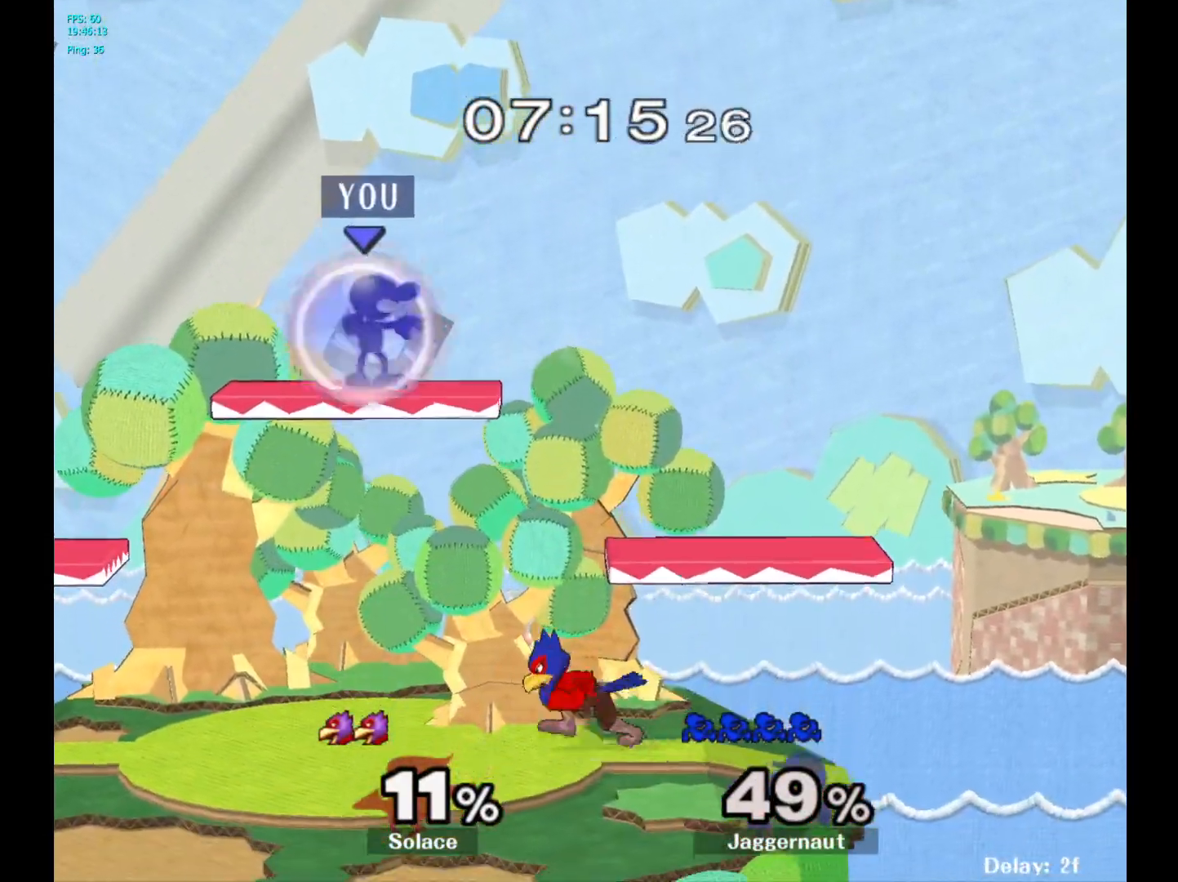
{"buttons": ["R1"], "left_stick": "left", "right_stick": "center", "events": []}
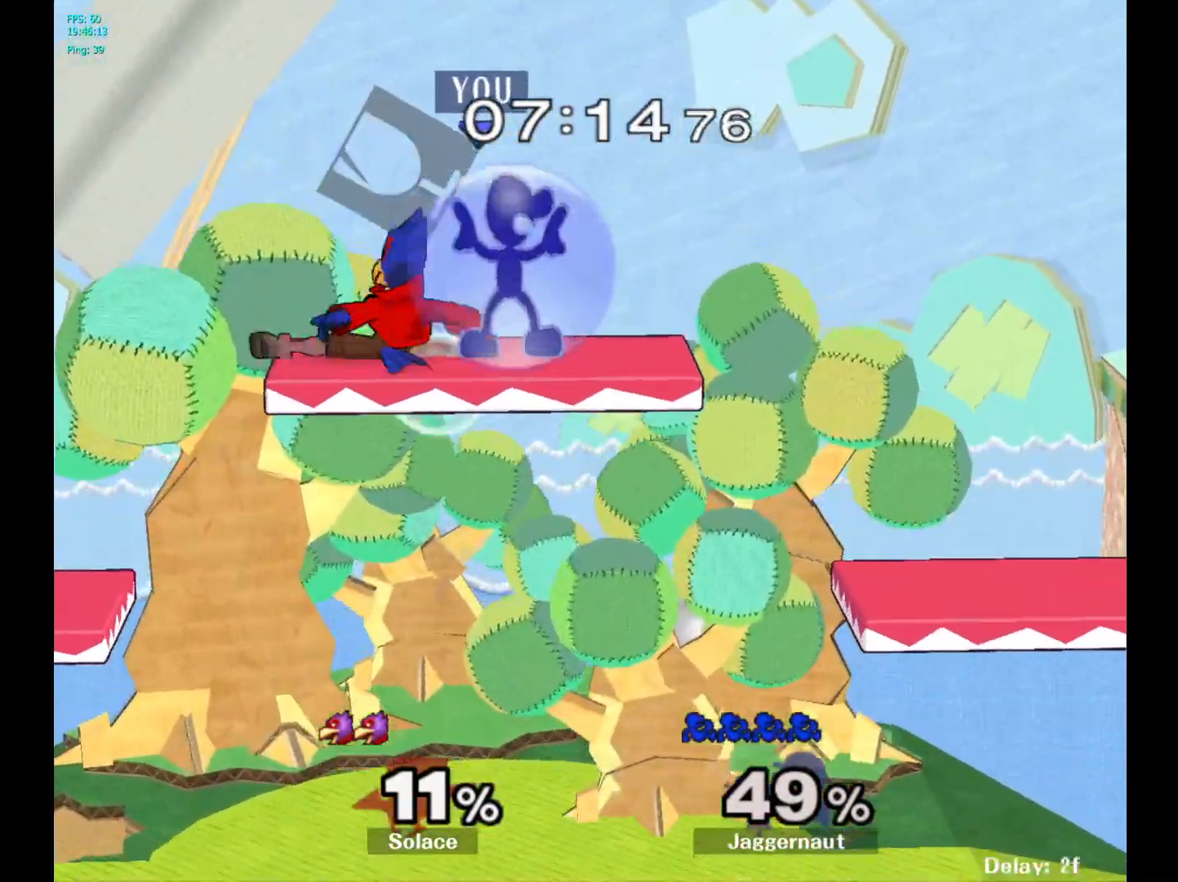
{"buttons": ["Y"], "left_stick": "down-left", "right_stick": "center", "events": [[233, "left_stick", "down-left"], [417, "R1", "up"], [433, "Y", "down"]]}
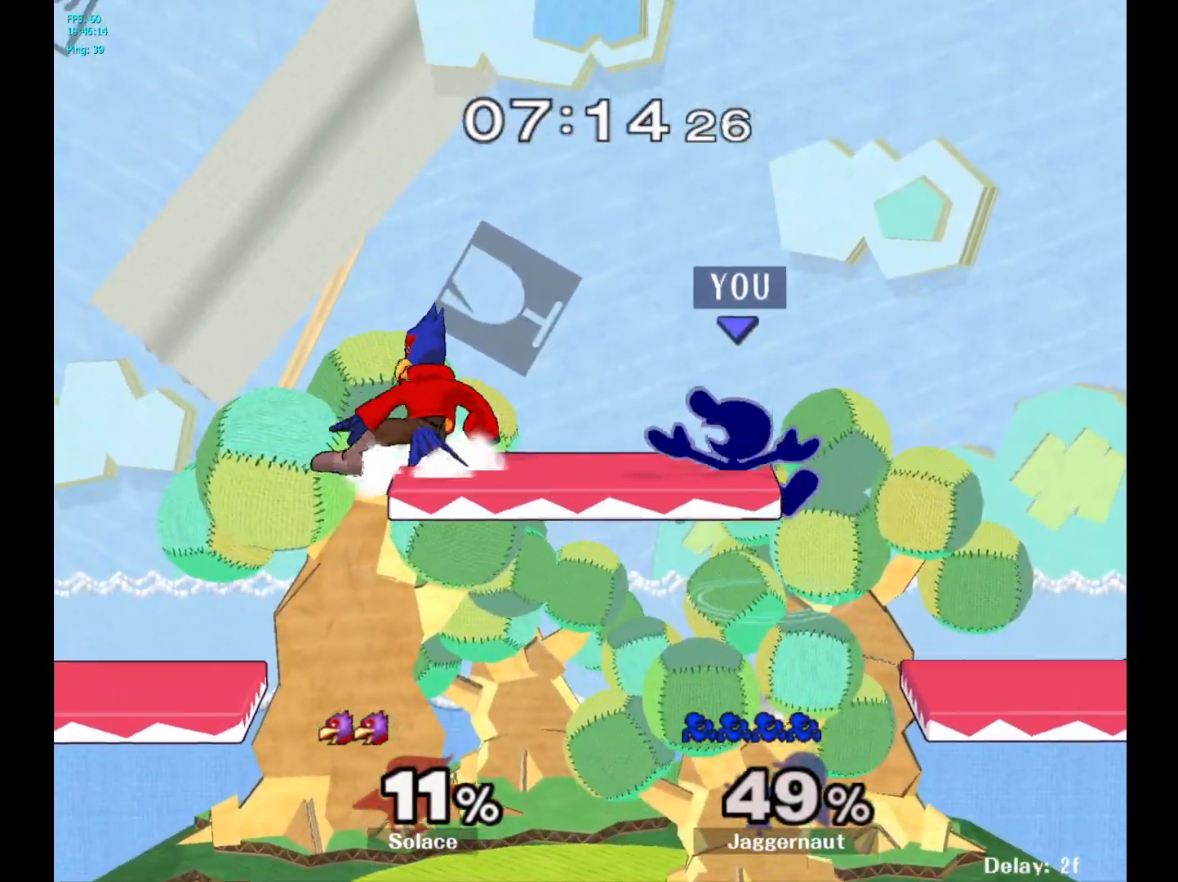
{"buttons": ["R1"], "left_stick": "down-left", "right_stick": "center", "events": [[83, "R1", "down"], [200, "left_stick", "left"], [250, "Y", "up"], [383, "left_stick", "down-left"]]}
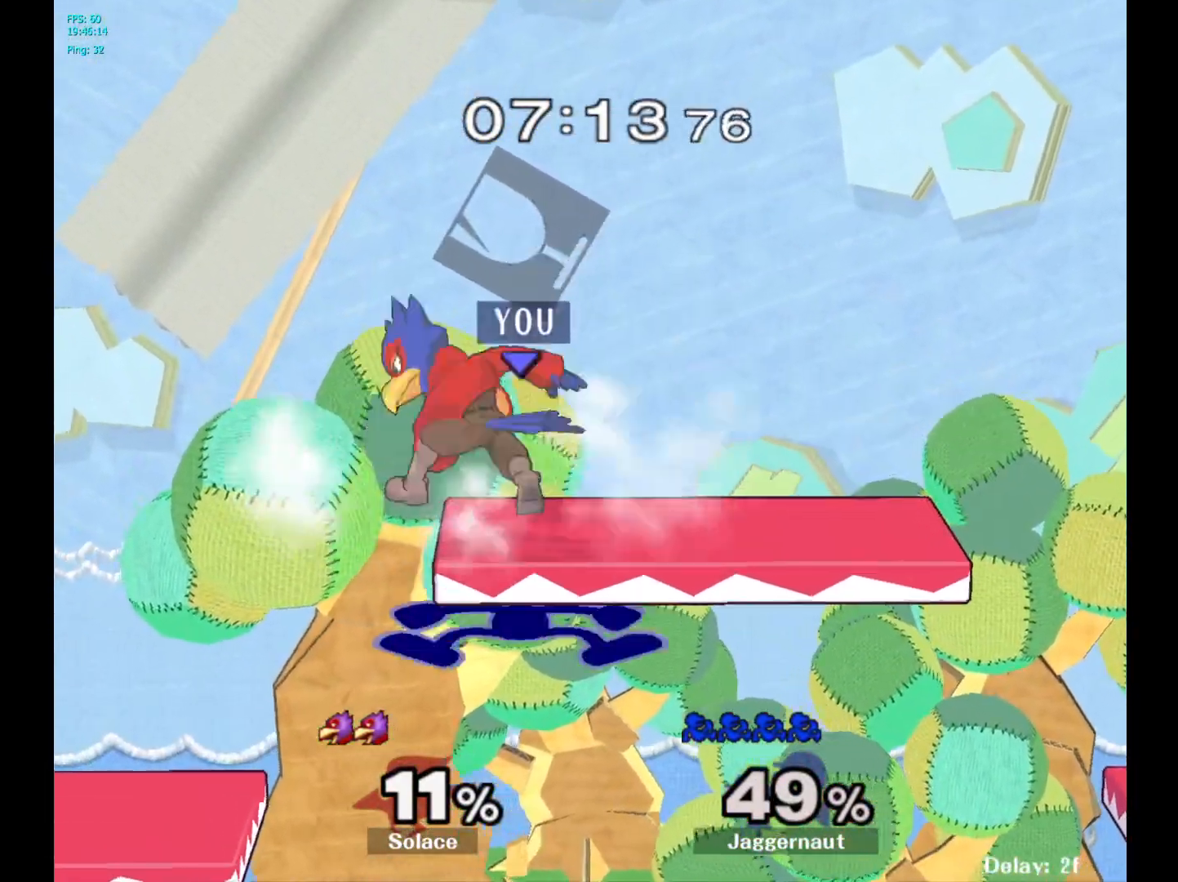
{"buttons": [], "left_stick": "up", "right_stick": "center", "events": [[117, "left_stick", "down"], [167, "R1", "up"], [233, "Y", "down"], [250, "left_stick", "up"], [283, "A", "down"], [317, "Y", "up"], [433, "A", "up"]]}
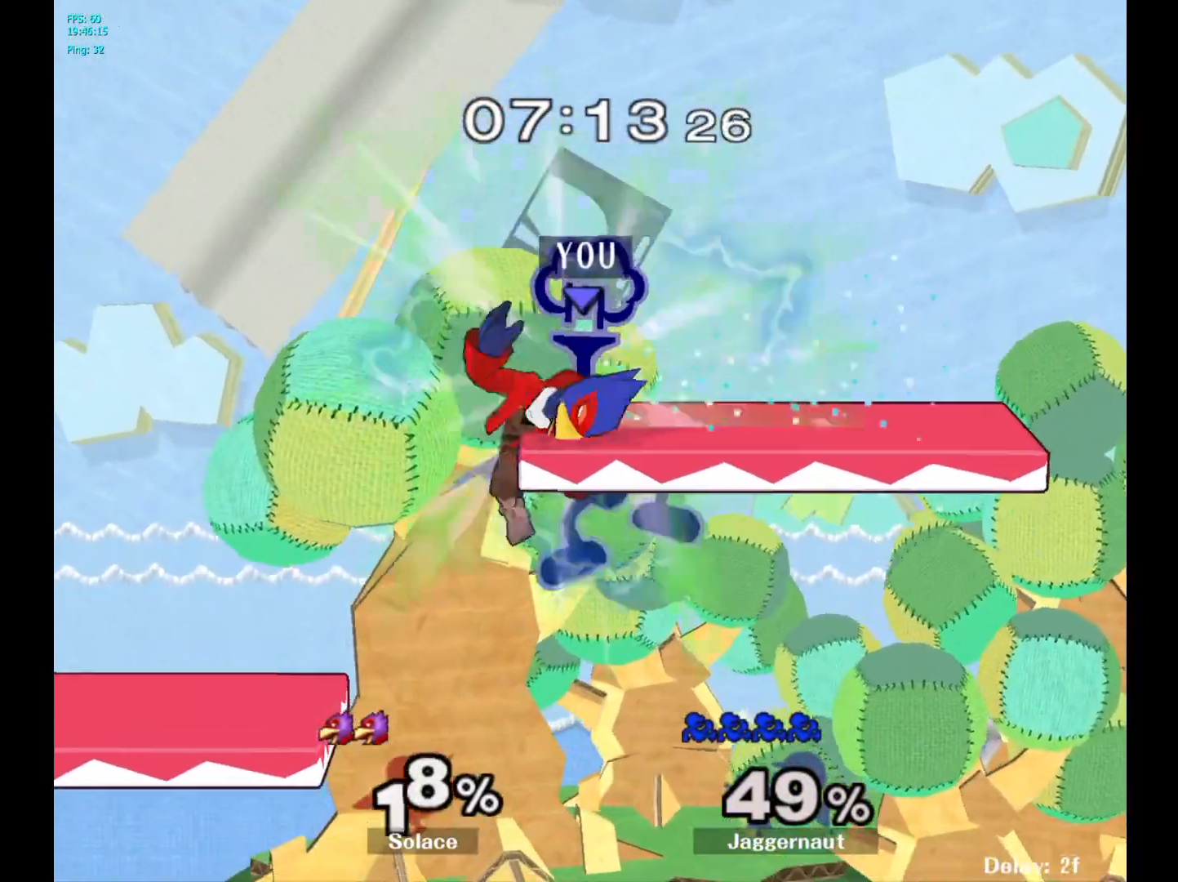
{"buttons": [], "left_stick": "up-left", "right_stick": "center", "events": [[17, "left_stick", "up-left"], [367, "left_stick", "up-right"], [450, "left_stick", "up-left"]]}
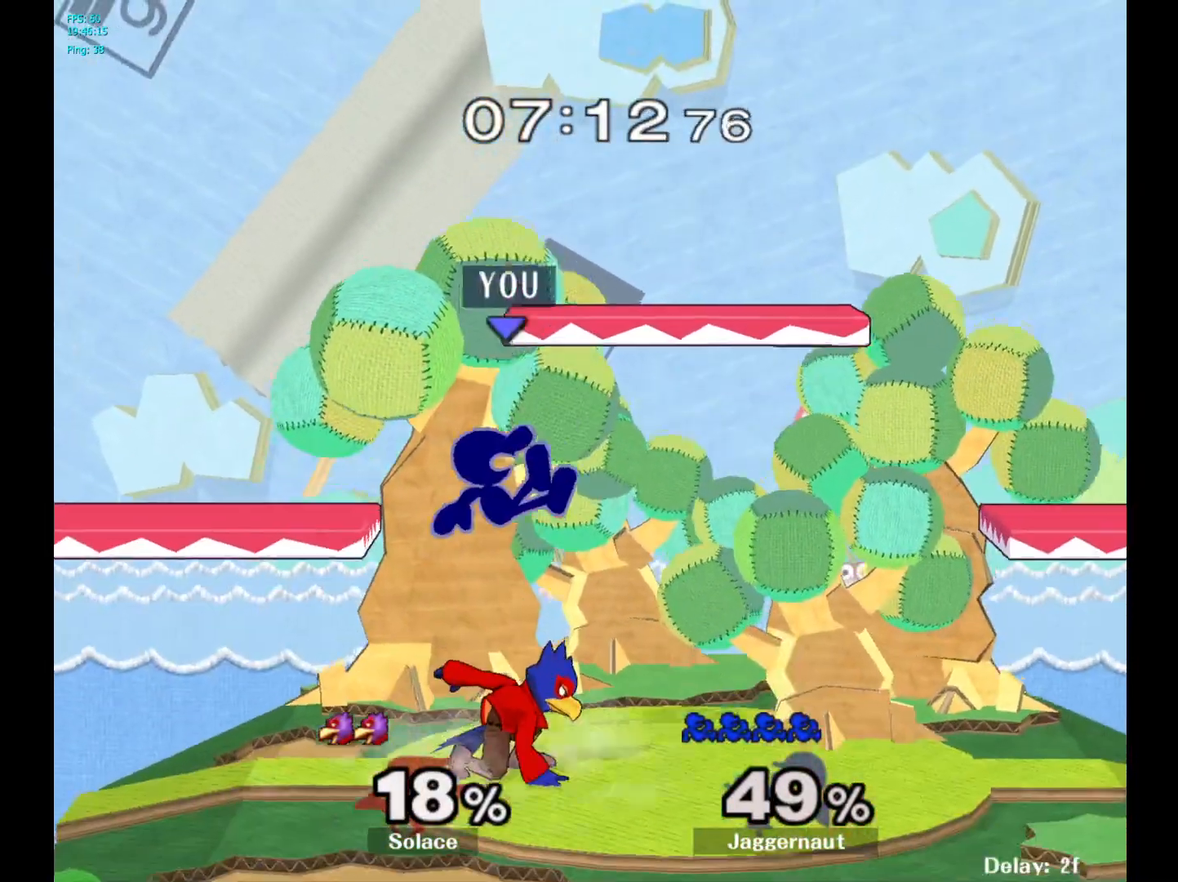
{"buttons": [], "left_stick": "center", "right_stick": "center", "events": [[67, "left_stick", "left"], [283, "left_stick", "center"]]}
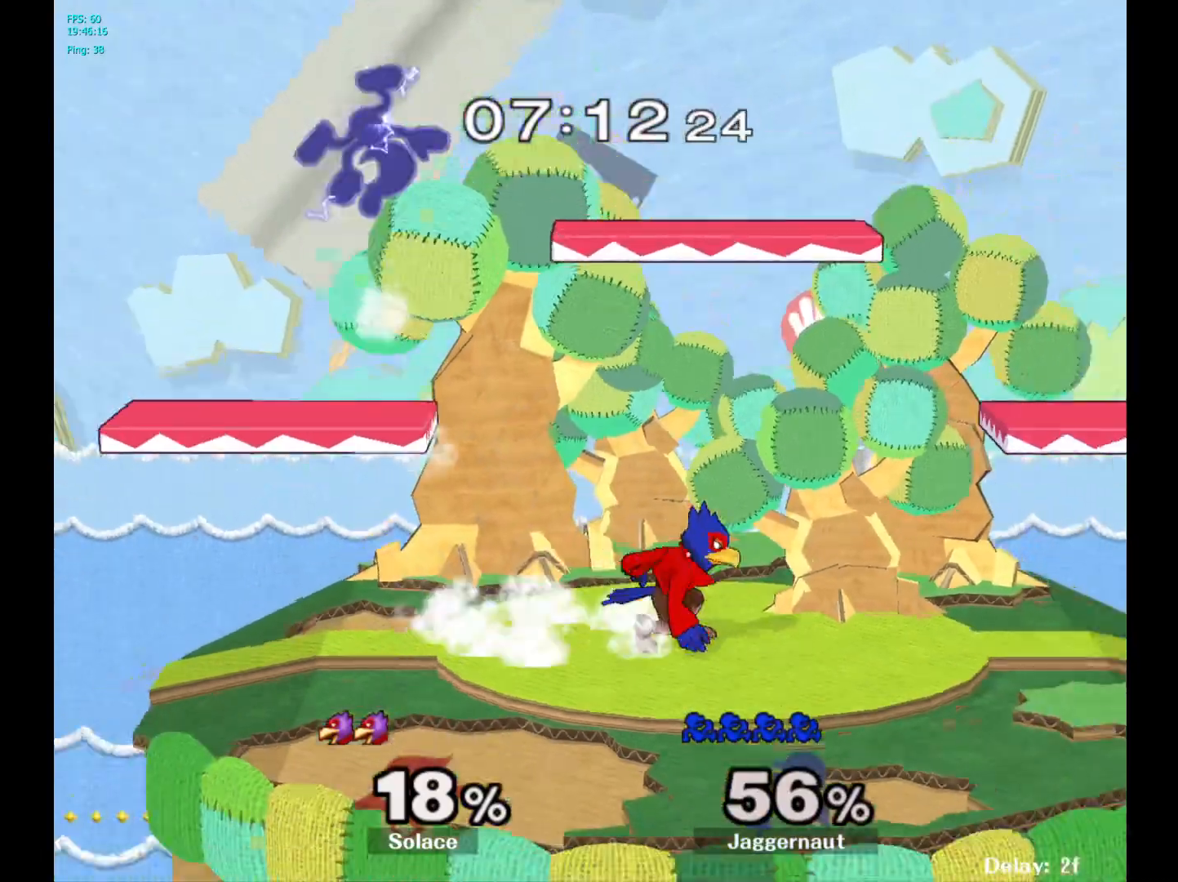
{"buttons": [], "left_stick": "left", "right_stick": "center", "events": [[217, "left_stick", "left"]]}
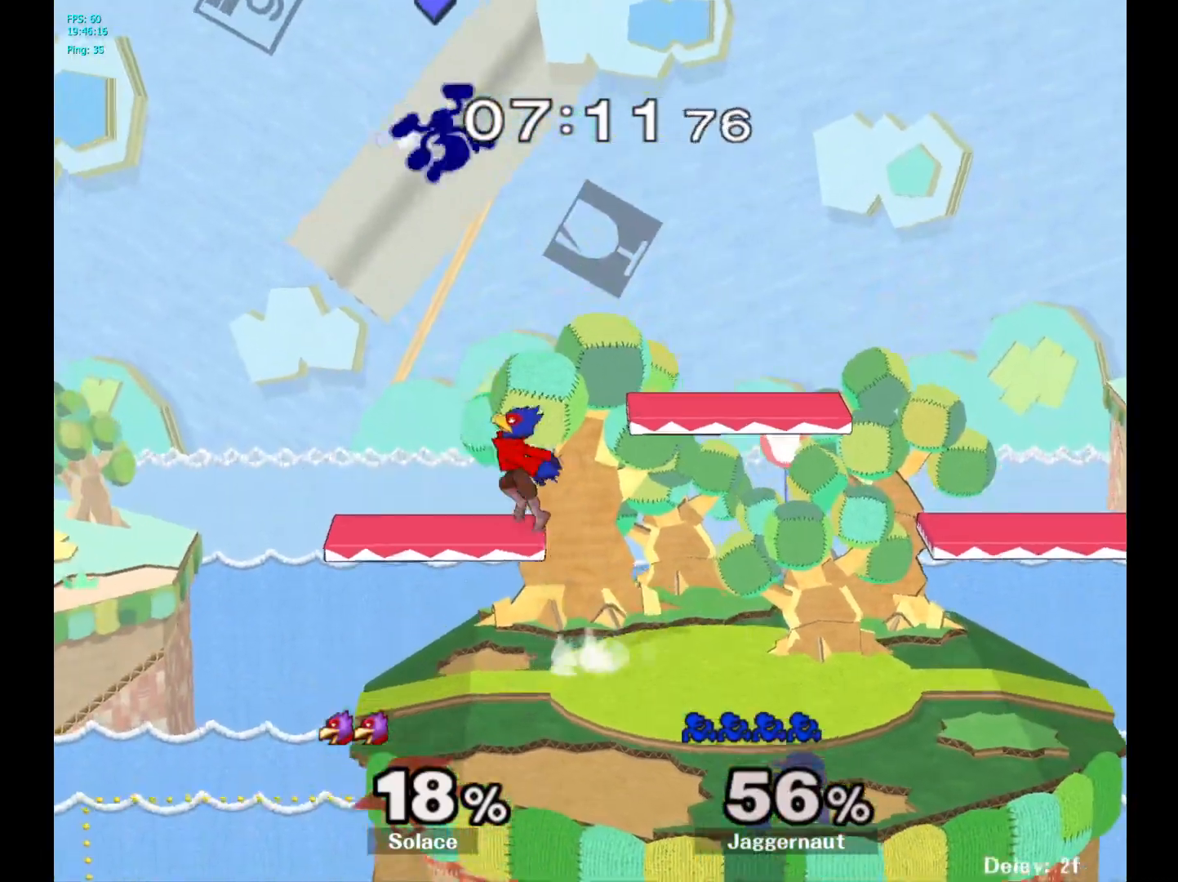
{"buttons": [], "left_stick": "right", "right_stick": "center", "events": [[133, "left_stick", "right"]]}
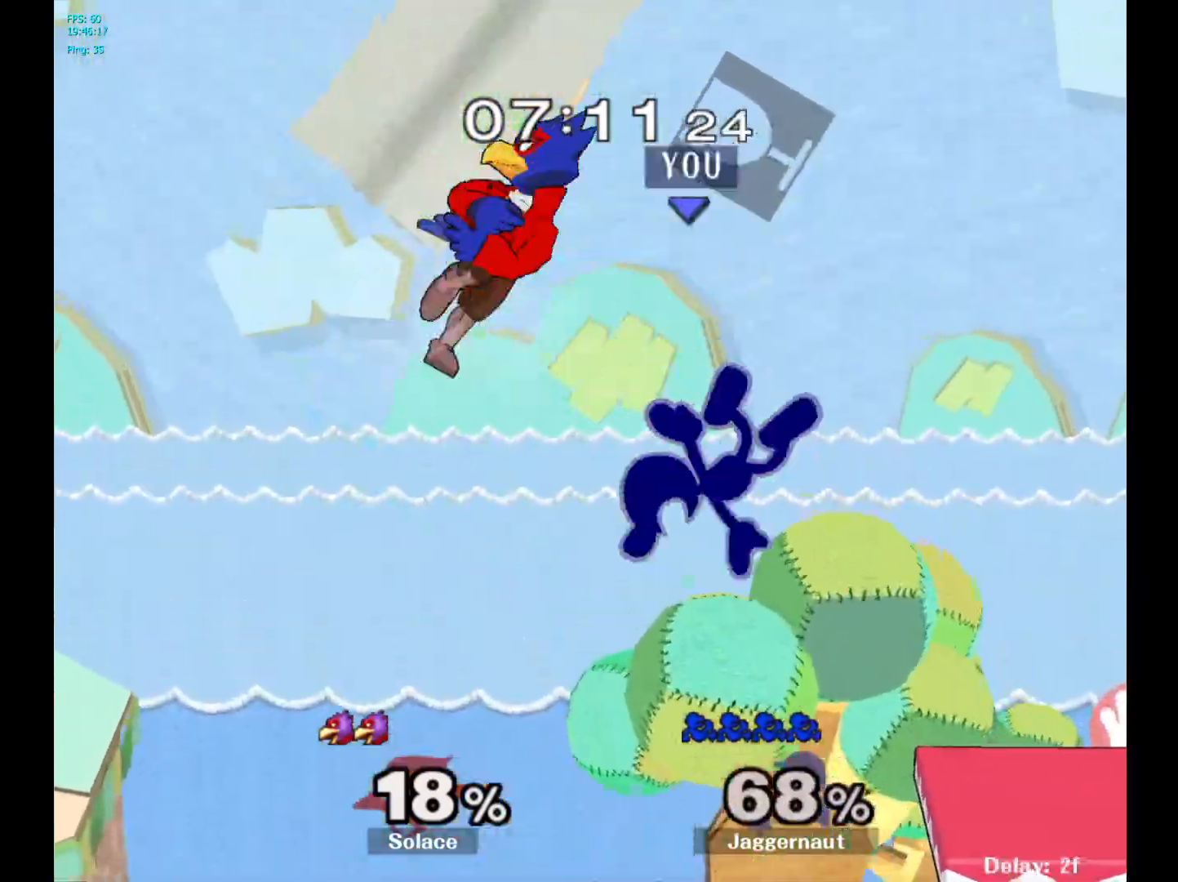
{"buttons": ["R1"], "left_stick": "right", "right_stick": "center", "events": [[400, "R1", "down"]]}
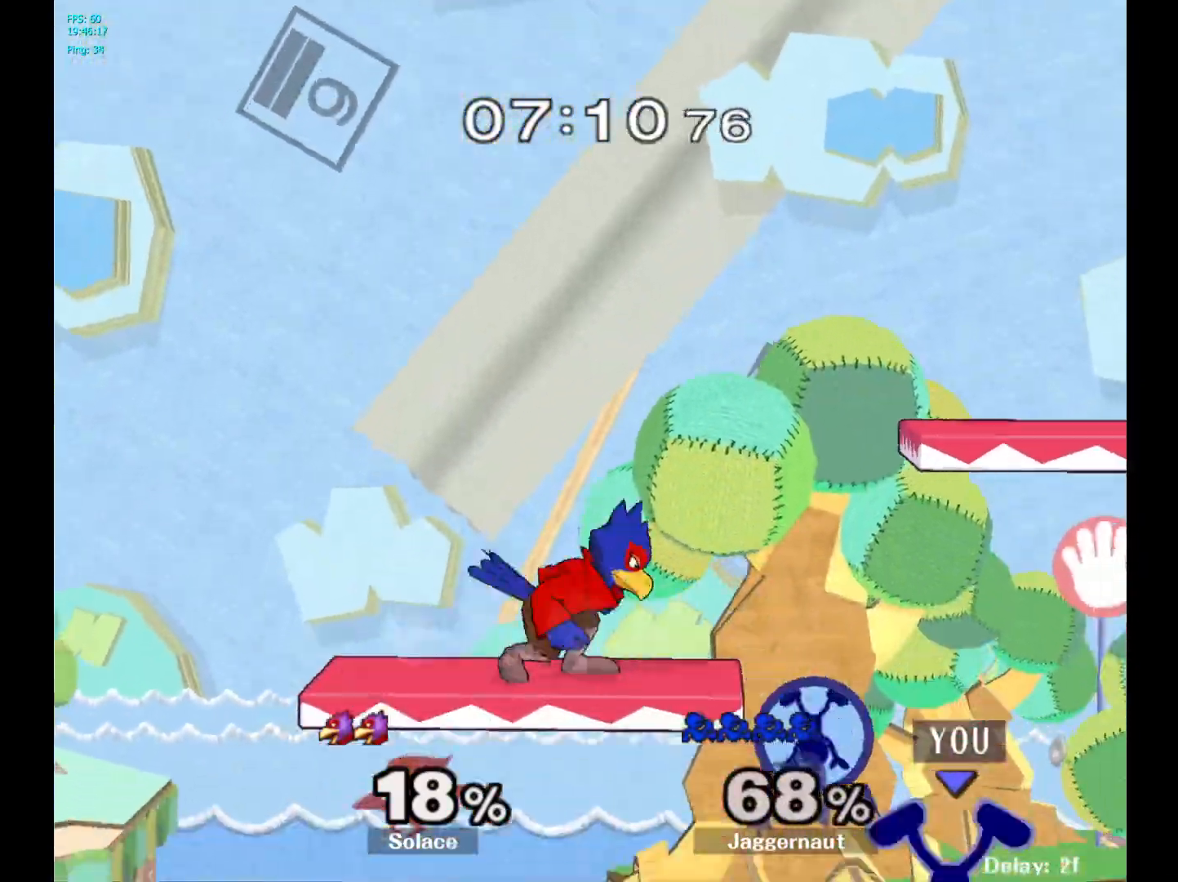
{"buttons": [], "left_stick": "center", "right_stick": "center", "events": [[167, "R1", "up"], [500, "left_stick", "center"]]}
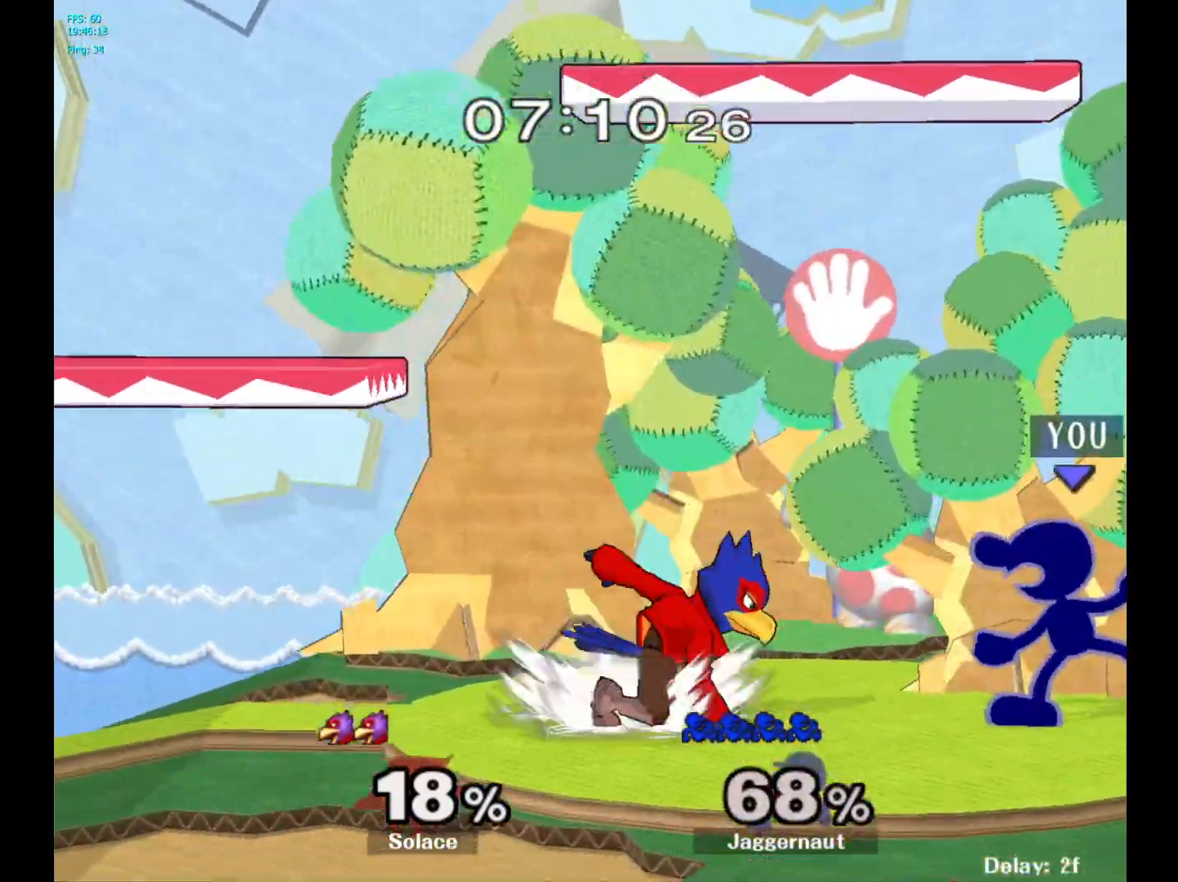
{"buttons": [], "left_stick": "center", "right_stick": "center", "events": [[233, "A", "down"], [367, "A", "up"]]}
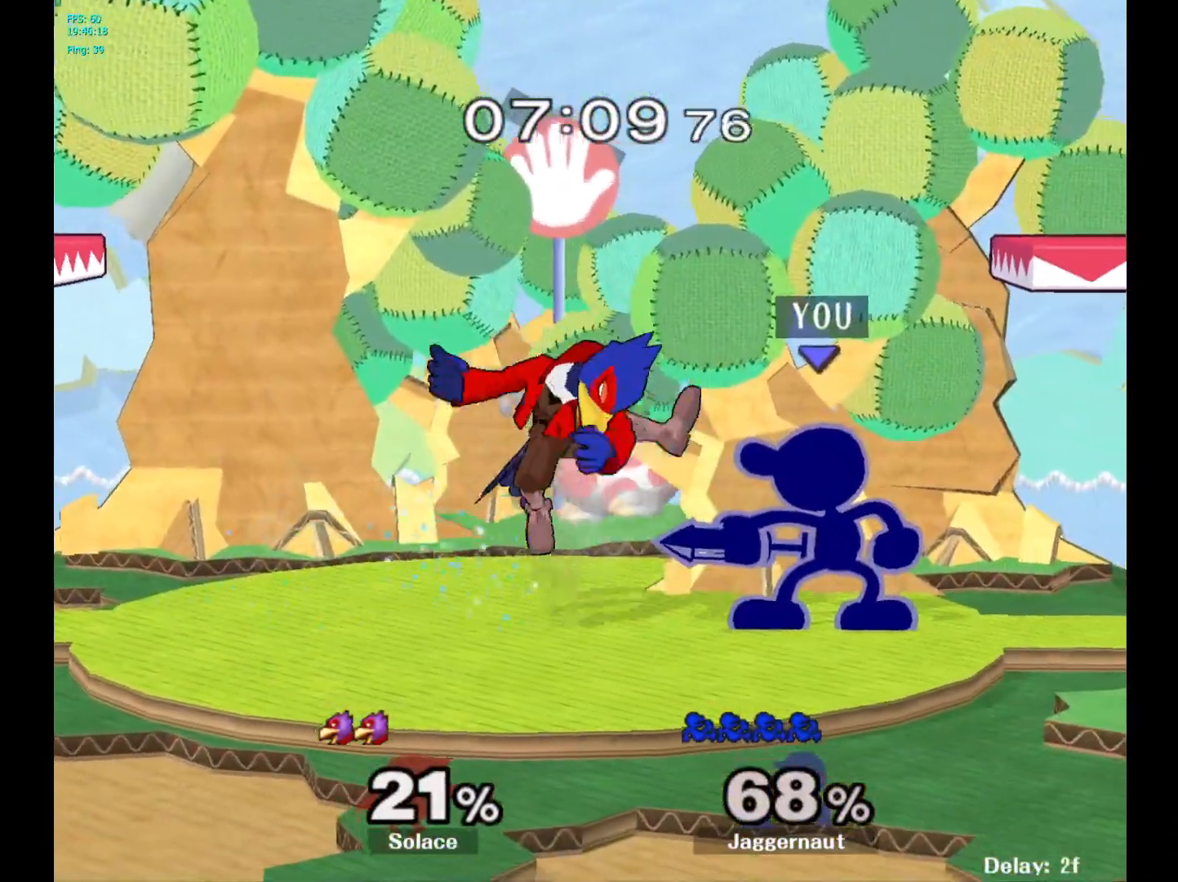
{"buttons": [], "left_stick": "down", "right_stick": "center", "events": [[150, "A", "down"], [250, "A", "up"], [283, "left_stick", "down"], [433, "A", "down"], [500, "A", "up"]]}
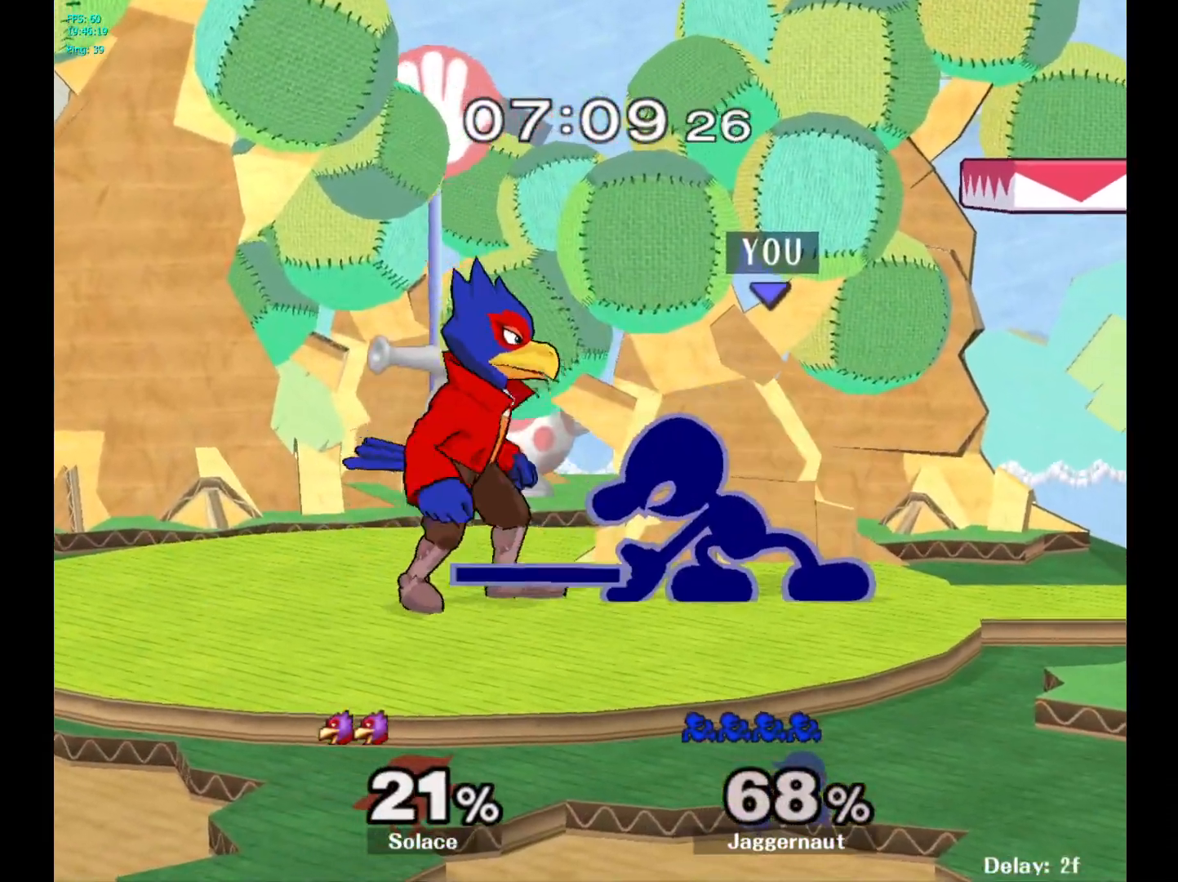
{"buttons": [], "left_stick": "center", "right_stick": "center", "events": [[50, "A", "down"], [183, "A", "up"], [200, "left_stick", "center"]]}
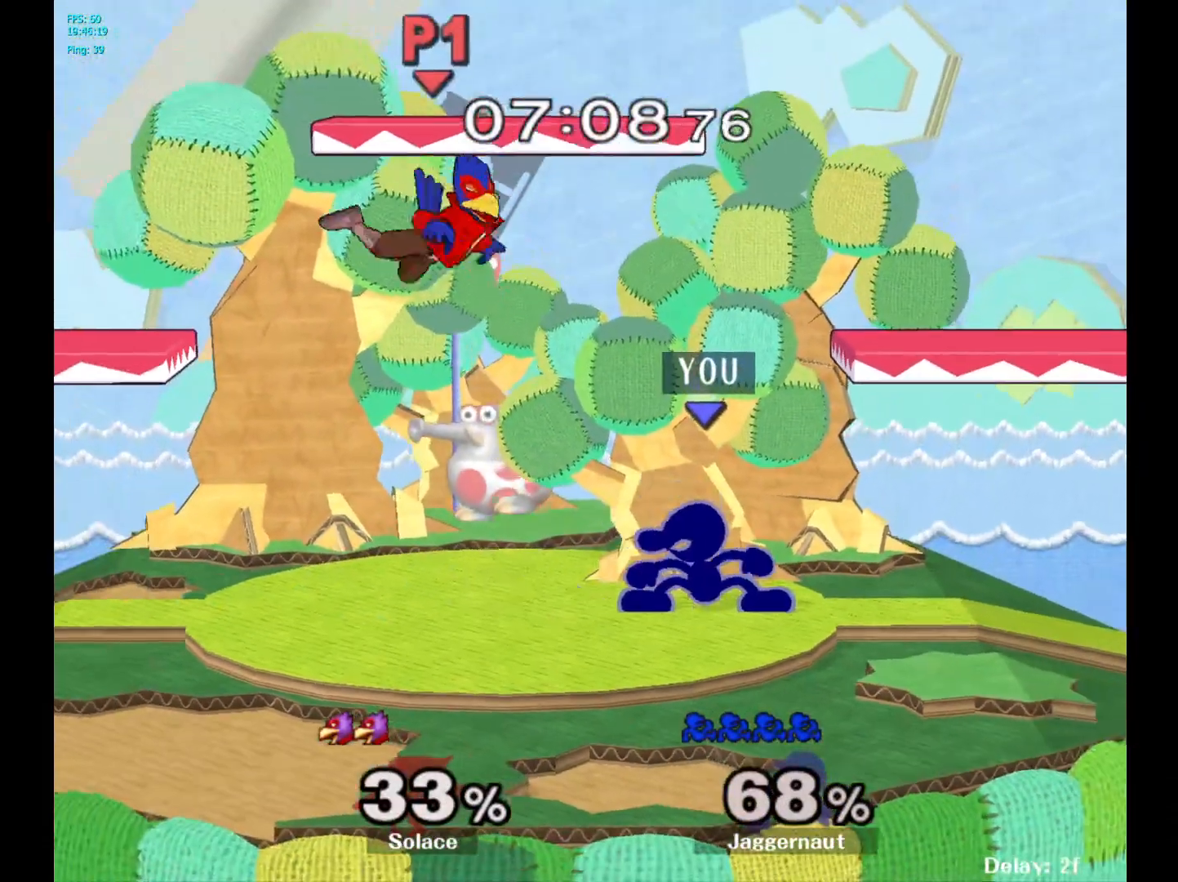
{"buttons": ["R1"], "left_stick": "down", "right_stick": "center", "events": [[17, "Y", "down"], [17, "left_stick", "left"], [50, "Y", "up"], [133, "A", "down"], [217, "A", "up"], [317, "left_stick", "center"], [467, "left_stick", "down"], [500, "R1", "down"]]}
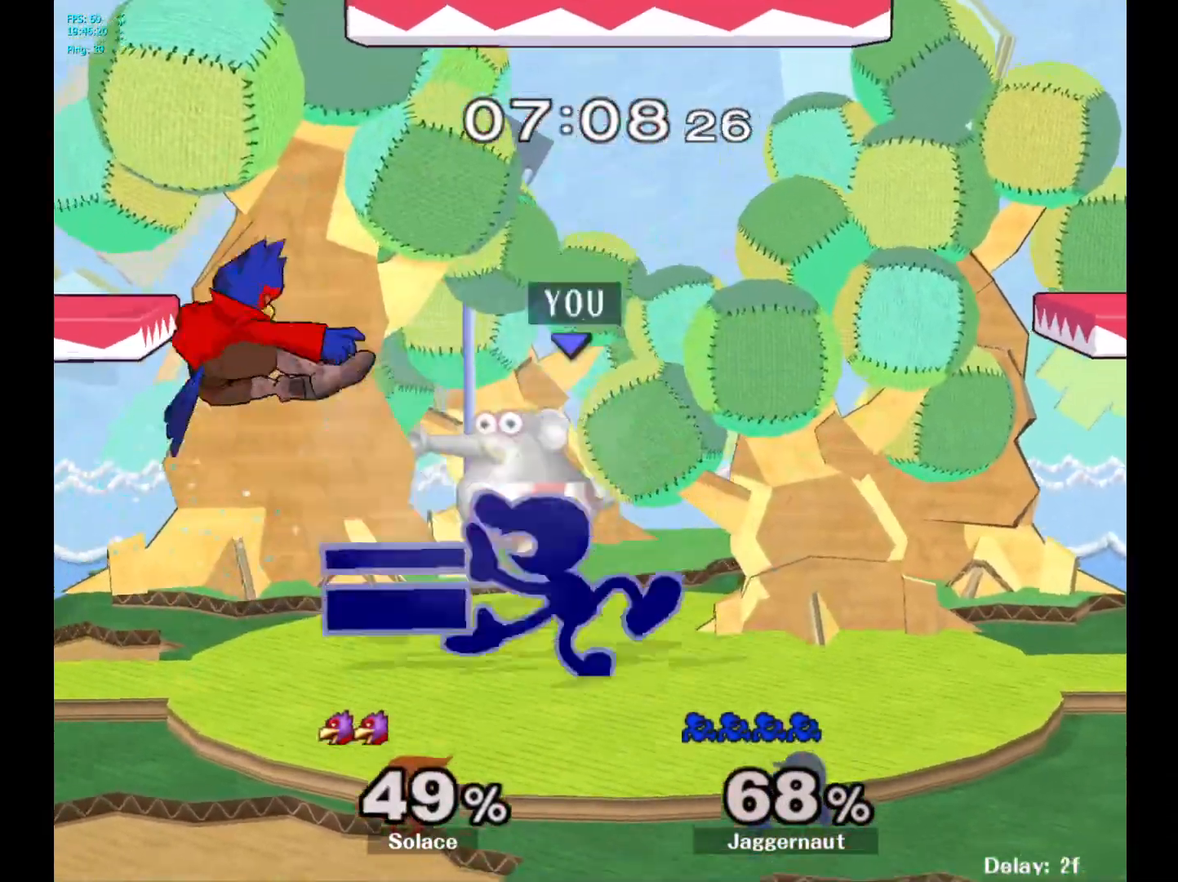
{"buttons": [], "left_stick": "center", "right_stick": "center", "events": [[150, "R1", "up"], [200, "left_stick", "center"]]}
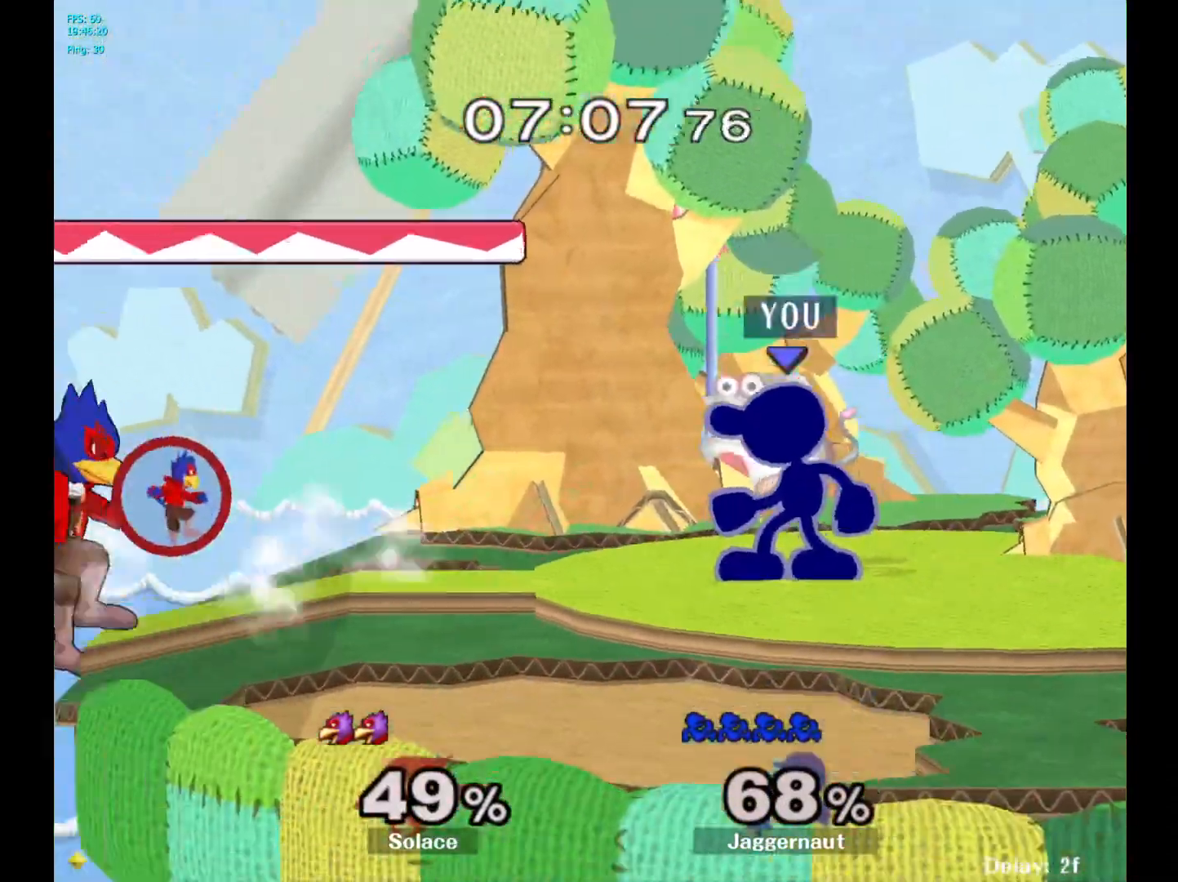
{"buttons": [], "left_stick": "left", "right_stick": "center", "events": [[400, "left_stick", "left"], [433, "Y", "down"], [450, "Y", "up"]]}
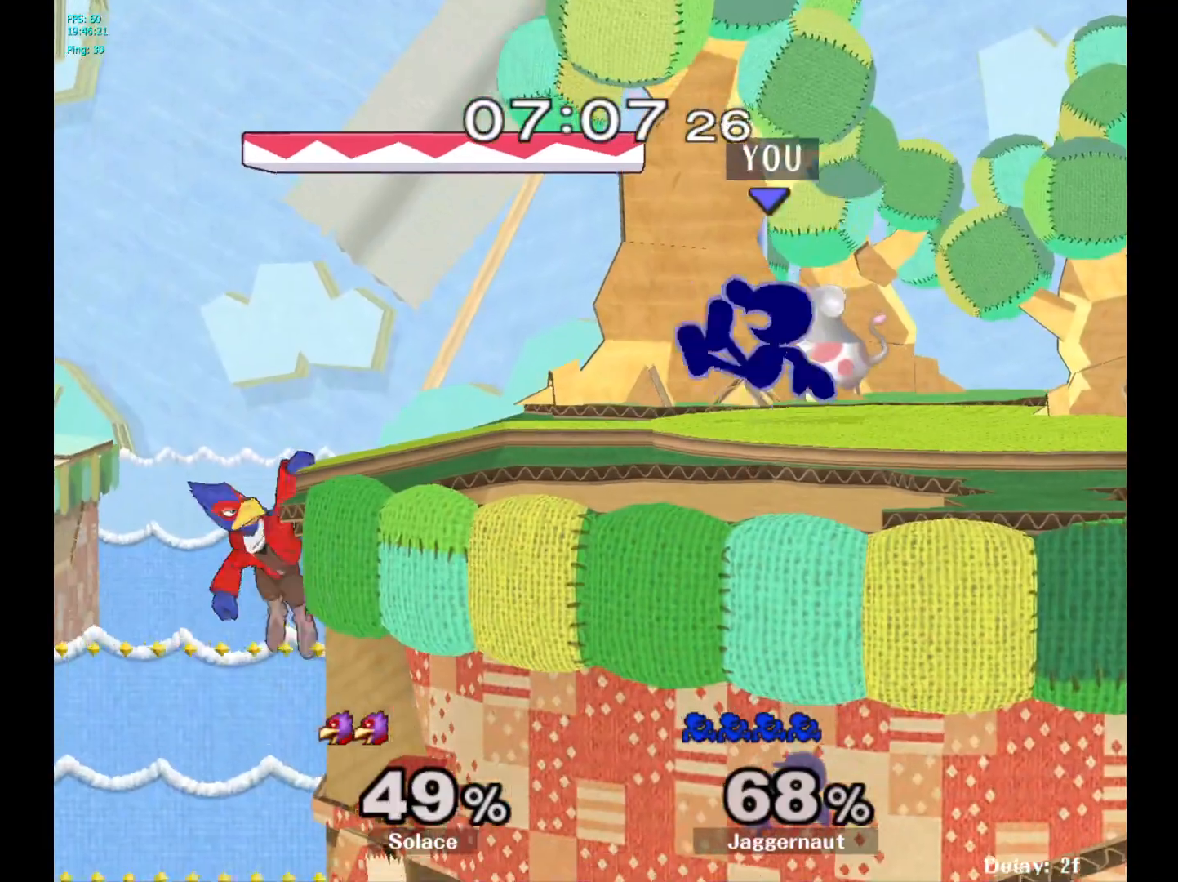
{"buttons": [], "left_stick": "center", "right_stick": "center", "events": [[33, "A", "down"], [133, "A", "up"], [150, "left_stick", "center"], [300, "left_stick", "down"], [317, "R1", "down"], [483, "R1", "up"], [483, "left_stick", "center"]]}
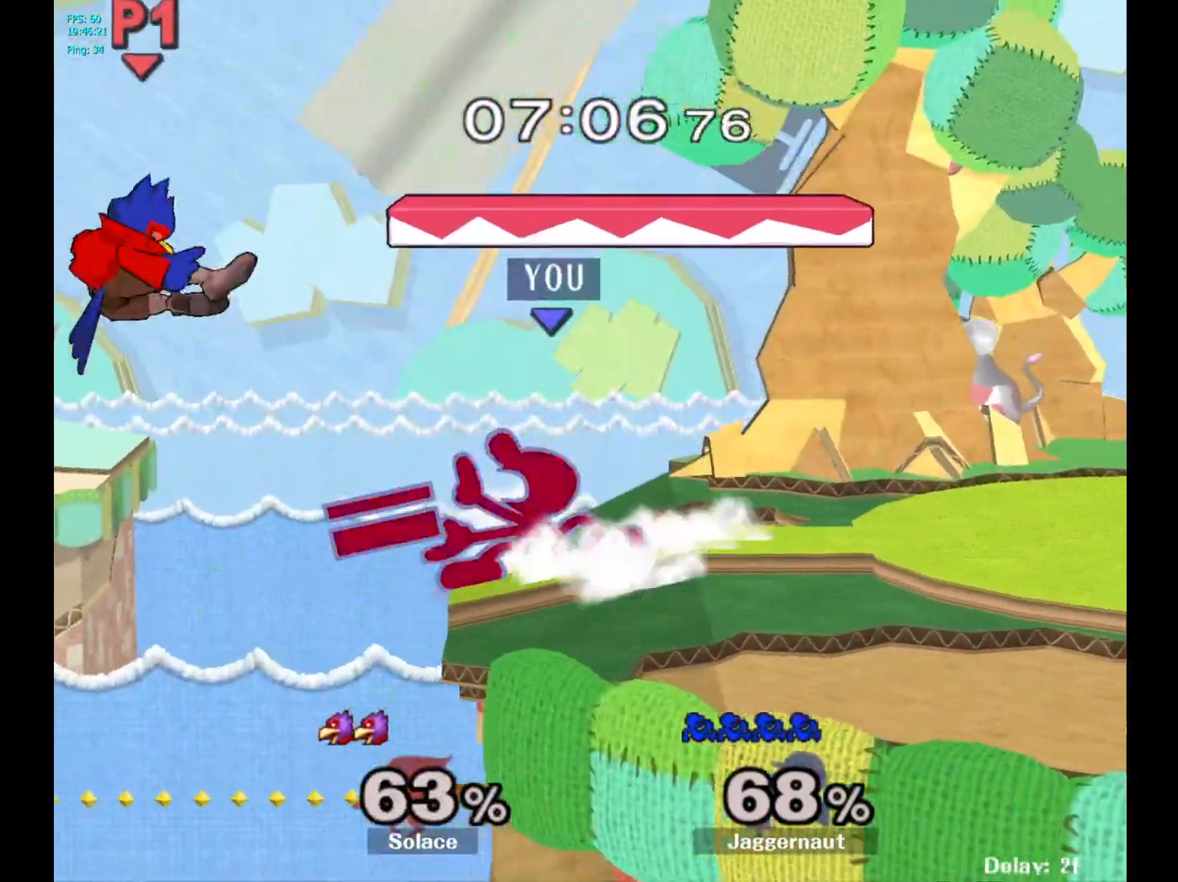
{"buttons": [], "left_stick": "right", "right_stick": "center", "events": [[350, "left_stick", "right"]]}
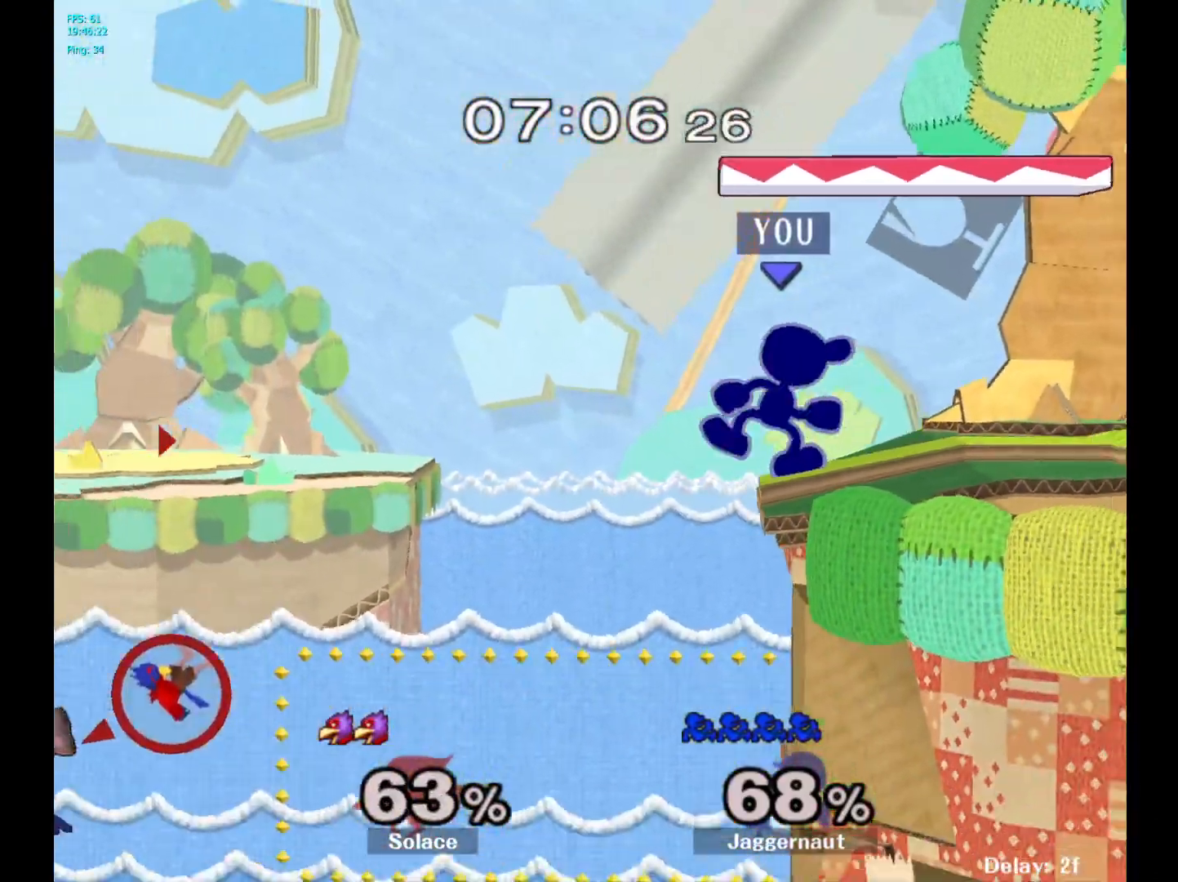
{"buttons": [], "left_stick": "center", "right_stick": "center", "events": [[183, "left_stick", "center"], [300, "Y", "down"], [317, "left_stick", "down-left"], [367, "R1", "down"], [483, "Y", "up"], [483, "left_stick", "center"], [500, "R1", "up"]]}
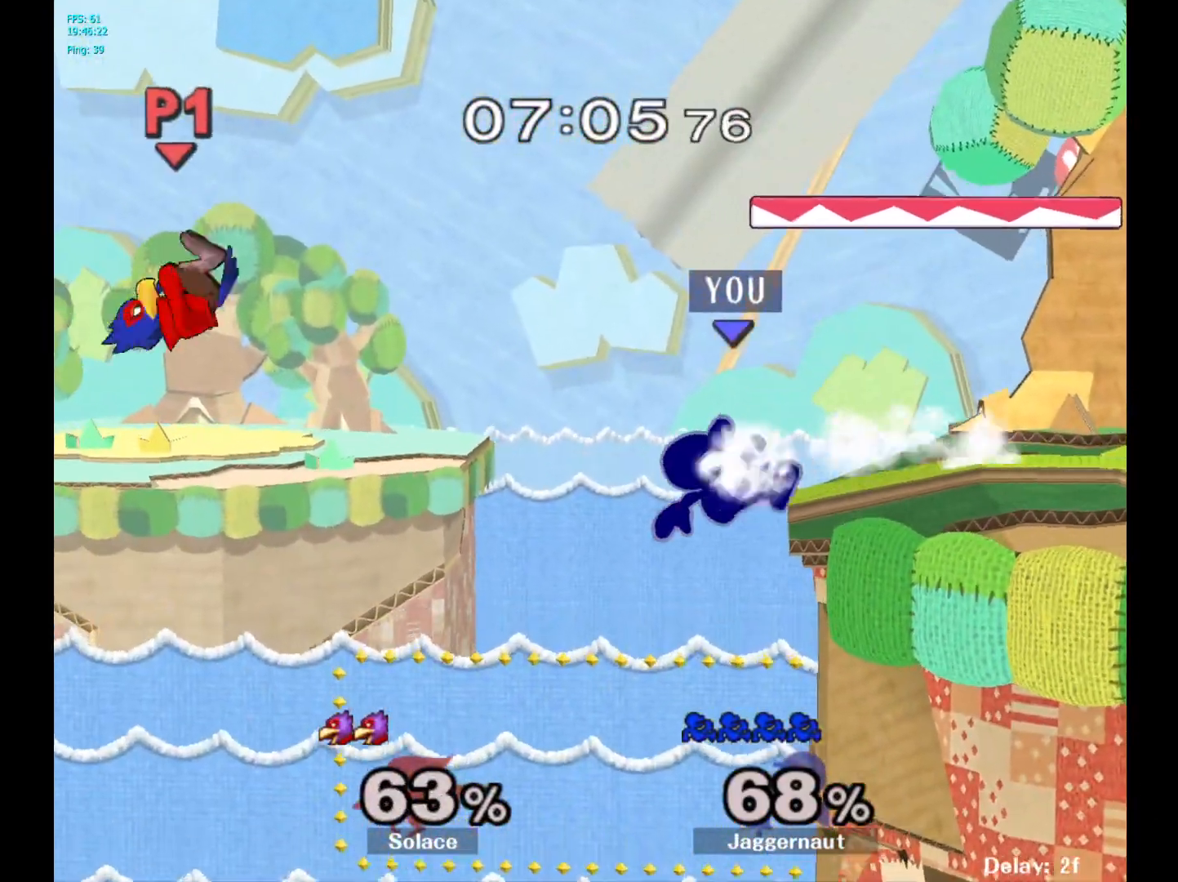
{"buttons": ["A", "Y"], "left_stick": "right", "right_stick": "center", "events": [[383, "Y", "down"], [467, "A", "down"], [500, "left_stick", "right"]]}
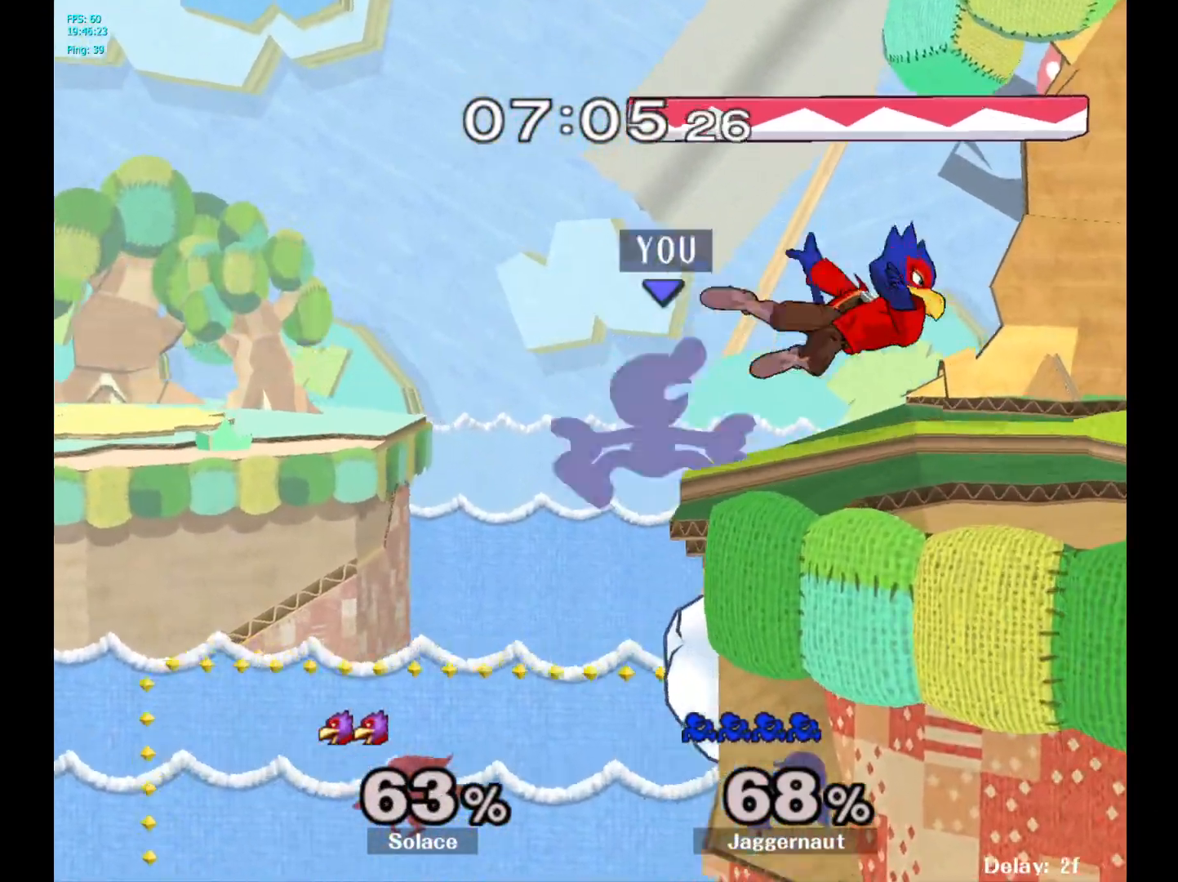
{"buttons": ["R1"], "left_stick": "down", "right_stick": "center", "events": [[50, "Y", "up"], [117, "A", "up"], [483, "R1", "down"], [483, "left_stick", "down"]]}
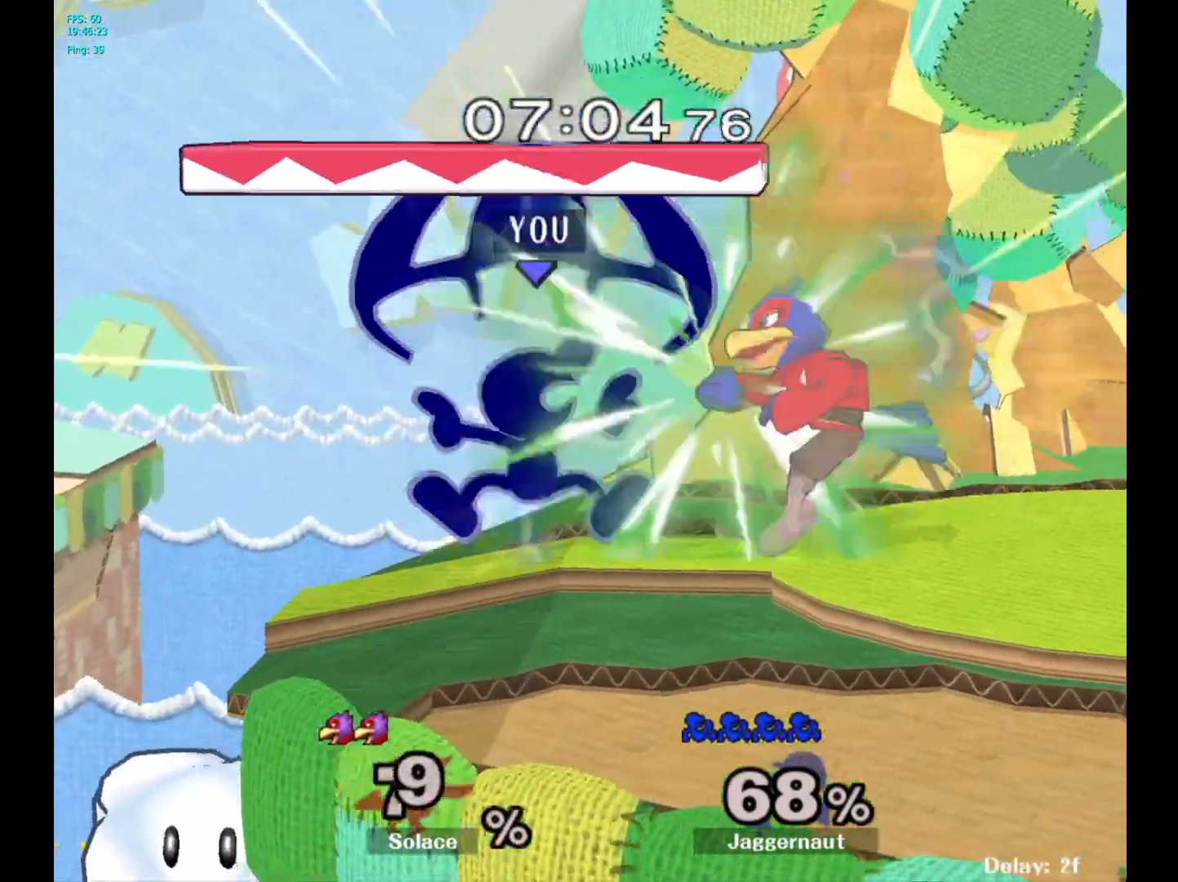
{"buttons": [], "left_stick": "right", "right_stick": "center", "events": [[117, "left_stick", "center"], [150, "R1", "up"], [300, "left_stick", "right"]]}